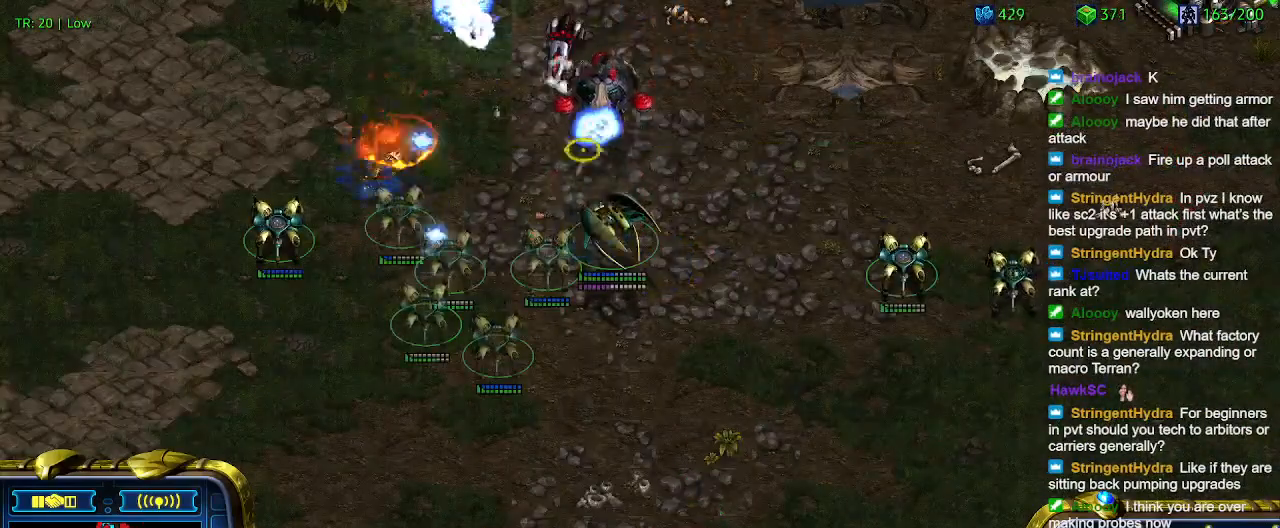
Gameplay with keyboard; each line is a JSON object with the keys held at the frame after it. "events" lists presses ("down") and releases ("up") of "1", "2", "3", "4", "5", "6", "a", "c", "ctrl", "d", "e", "f2", "f3", "q", "s", "t", "w", "x" and "z" between this image and that frame as [ms after this image, input, new state], when the widget could be followed in between. No other keys are recorded. Mouse input is not recorded.
{"keys": [], "events": [[33, "a", "down"], [133, "a", "up"]]}
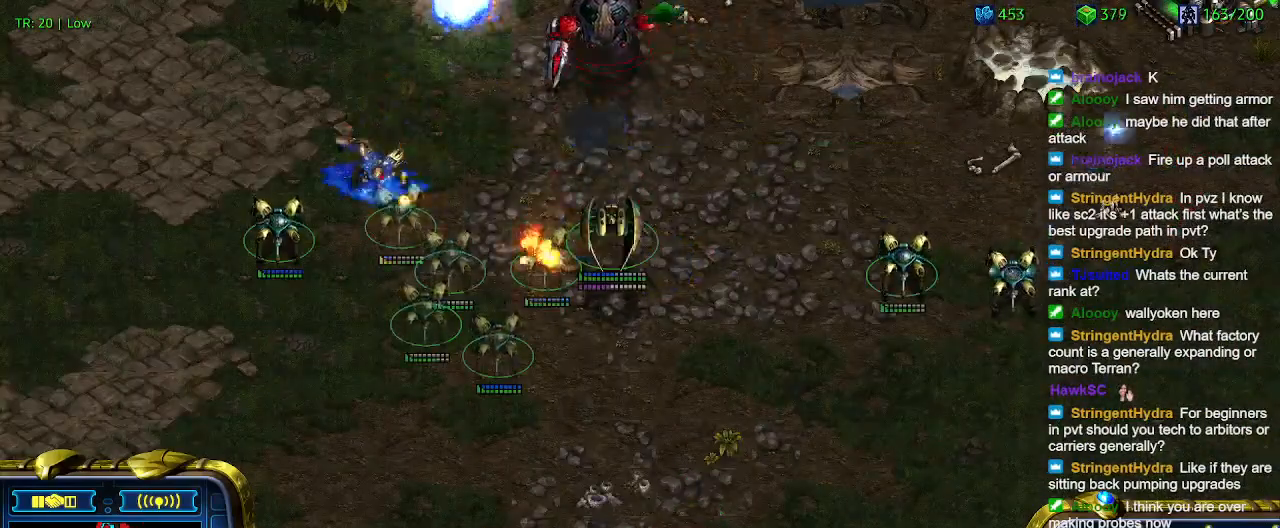
{"keys": [], "events": []}
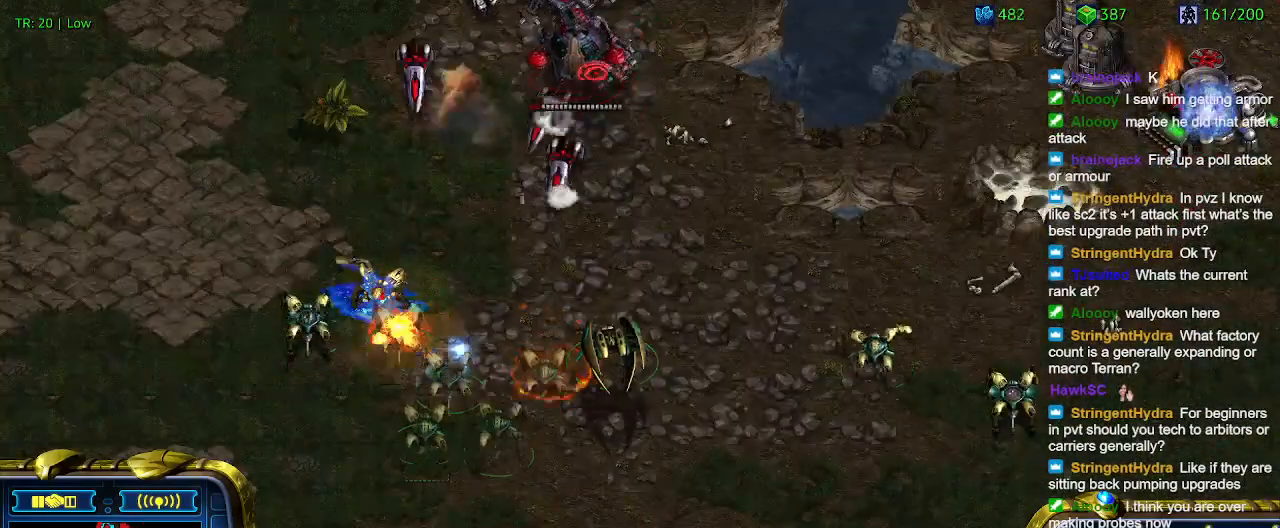
{"keys": [], "events": []}
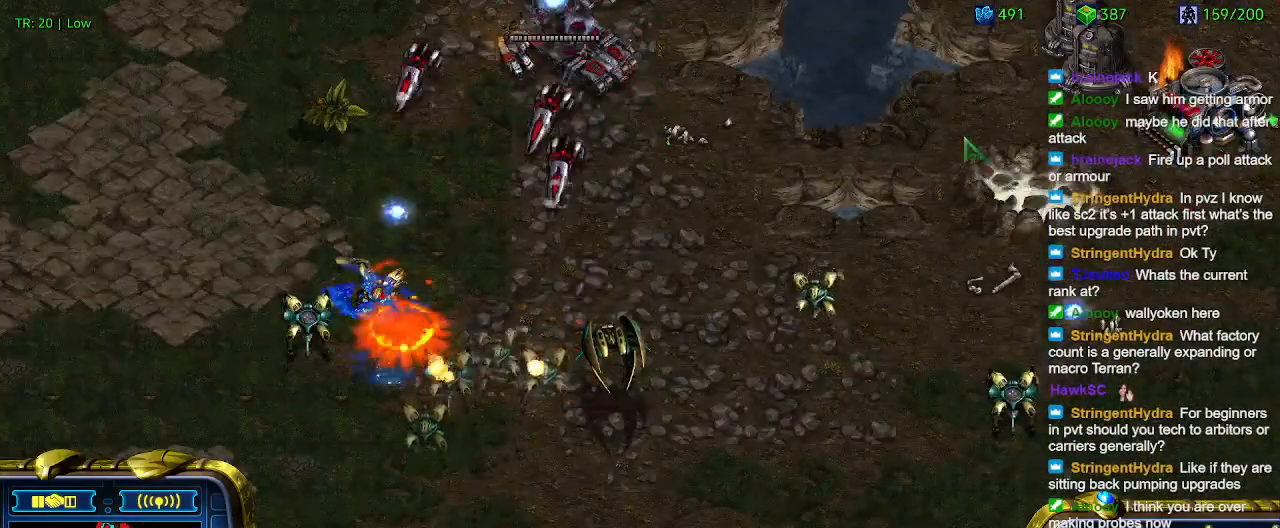
{"keys": [], "events": []}
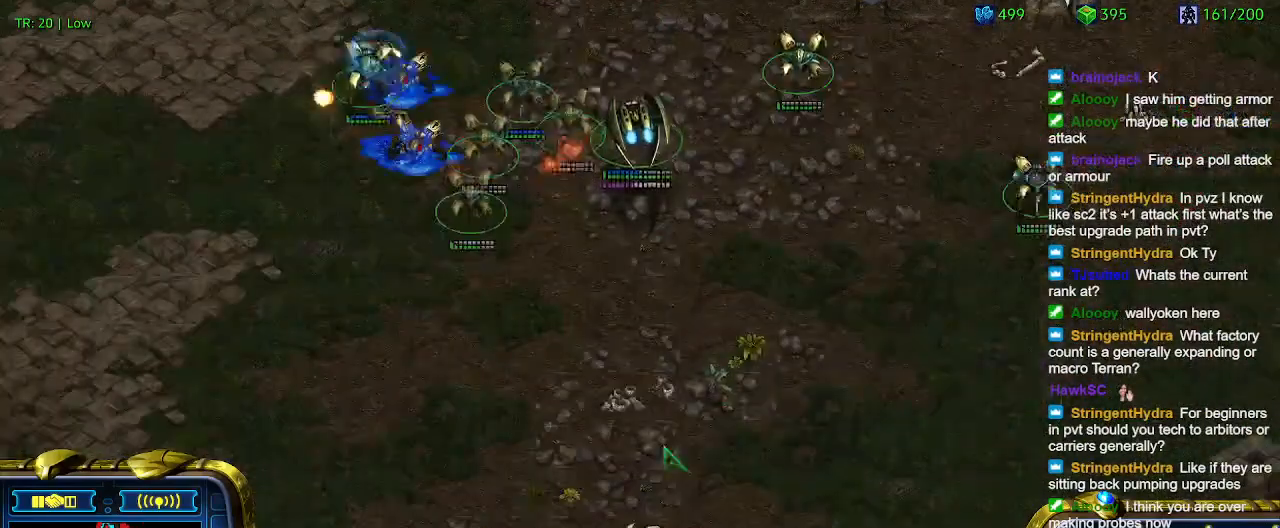
{"keys": [], "events": []}
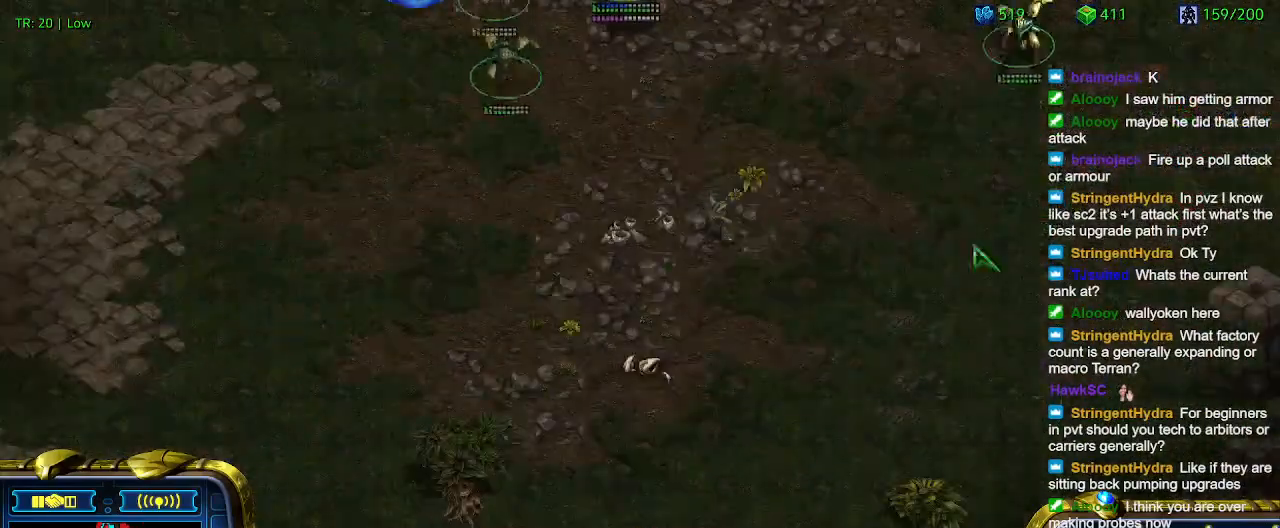
{"keys": ["ctrl"], "events": [[467, "ctrl", "down"]]}
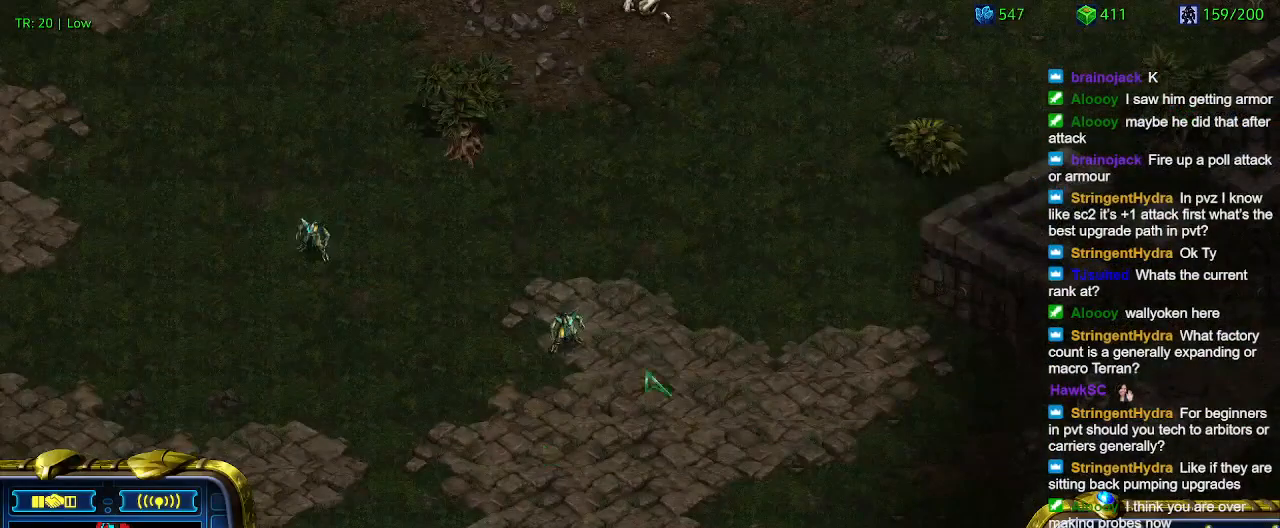
{"keys": [], "events": [[33, "1", "down"], [133, "1", "up"], [133, "ctrl", "up"]]}
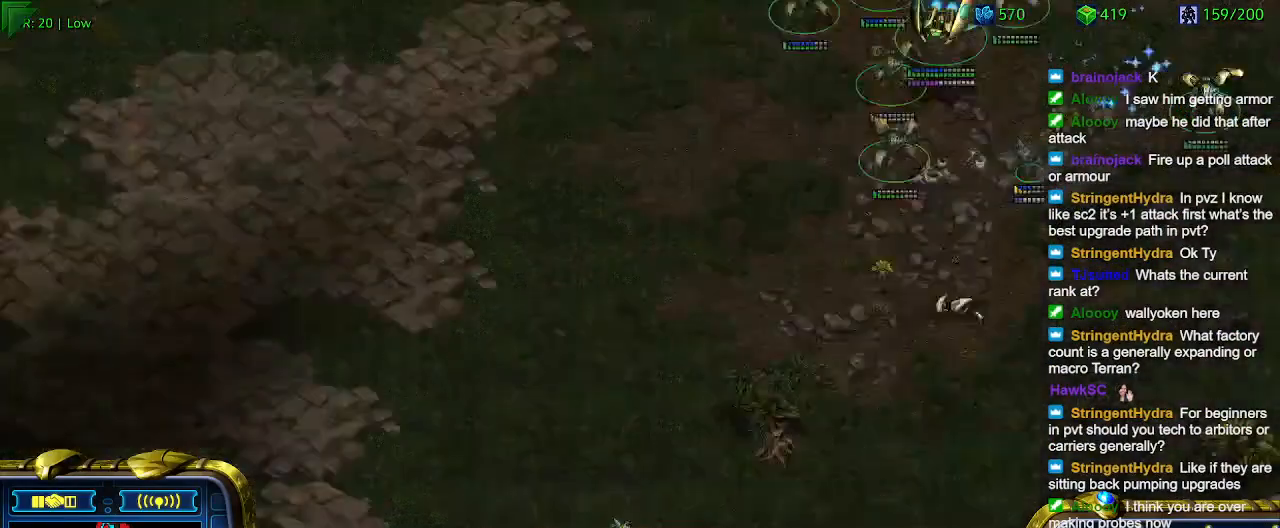
{"keys": [], "events": []}
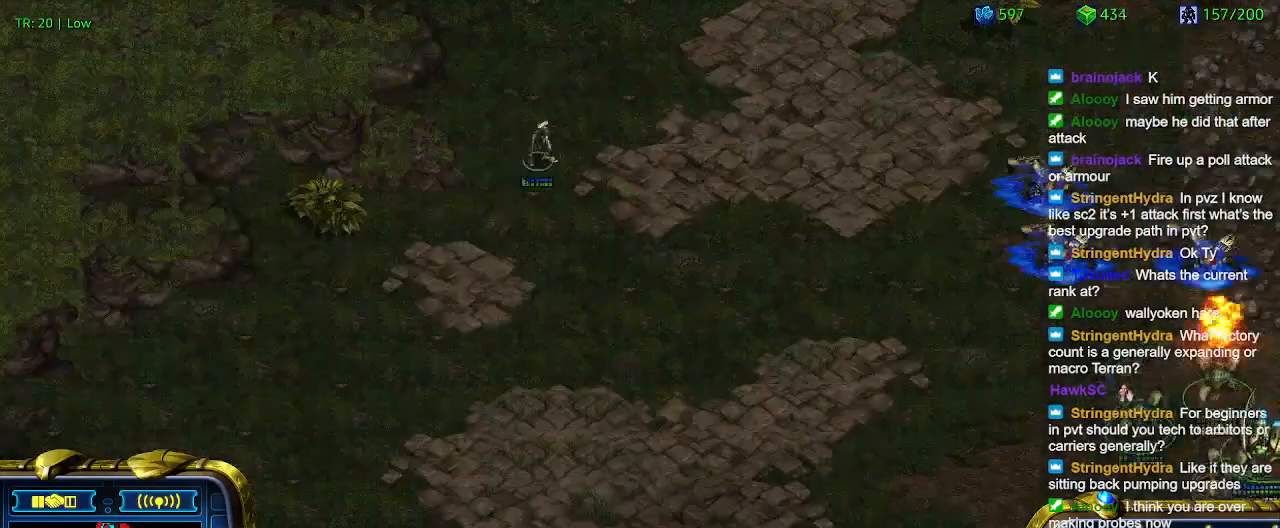
{"keys": [], "events": []}
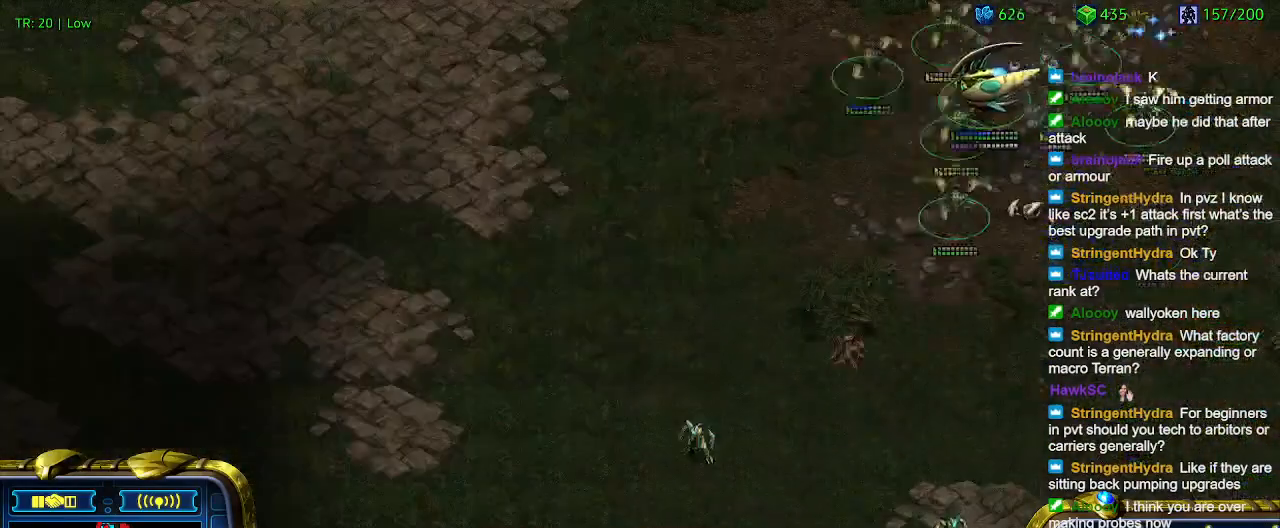
{"keys": ["1", "ctrl"], "events": [[400, "ctrl", "down"], [500, "1", "down"]]}
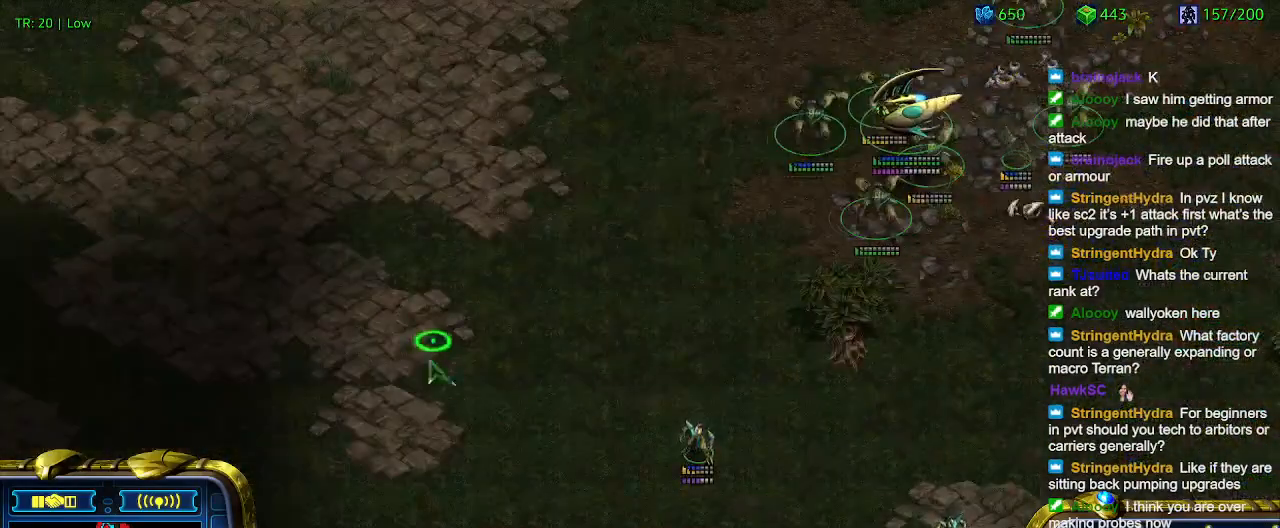
{"keys": [], "events": [[100, "1", "up"], [100, "ctrl", "up"]]}
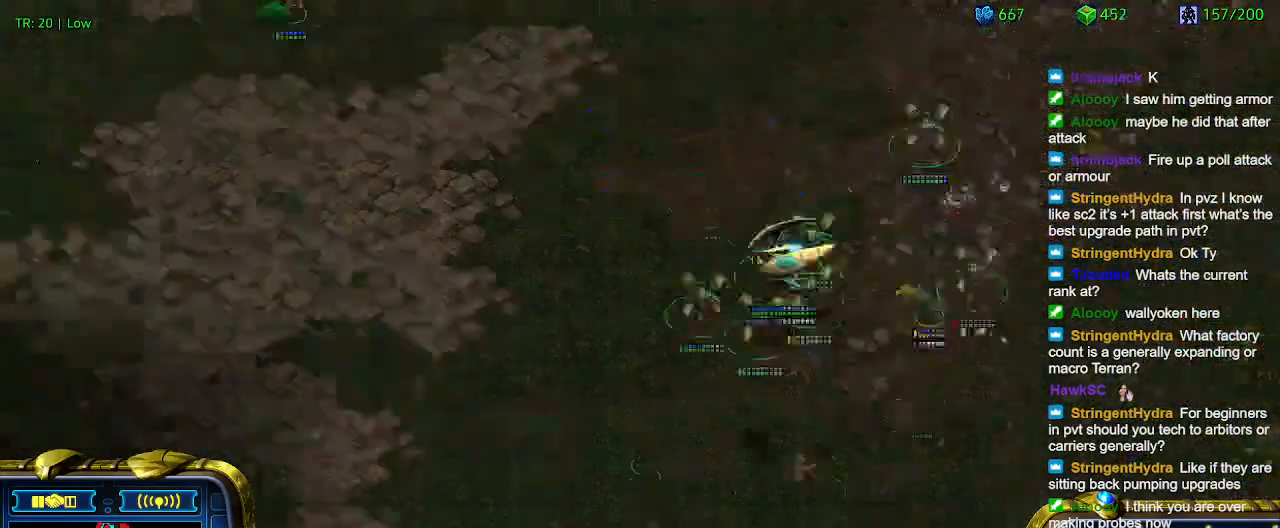
{"keys": [], "events": [[100, "ctrl", "down"], [200, "1", "down"], [300, "1", "up"], [300, "ctrl", "up"]]}
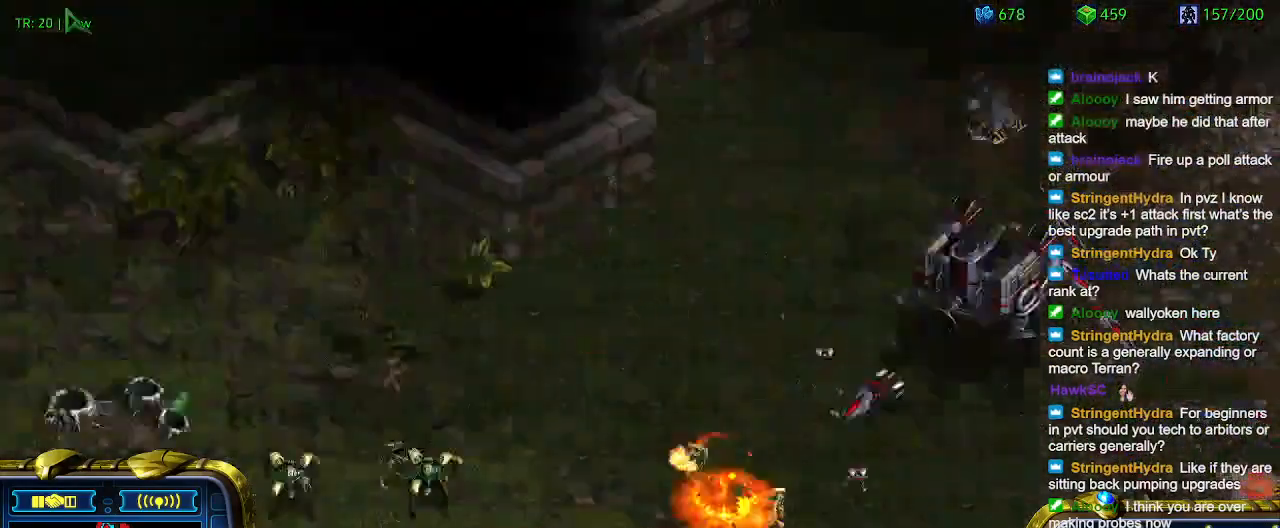
{"keys": [], "events": []}
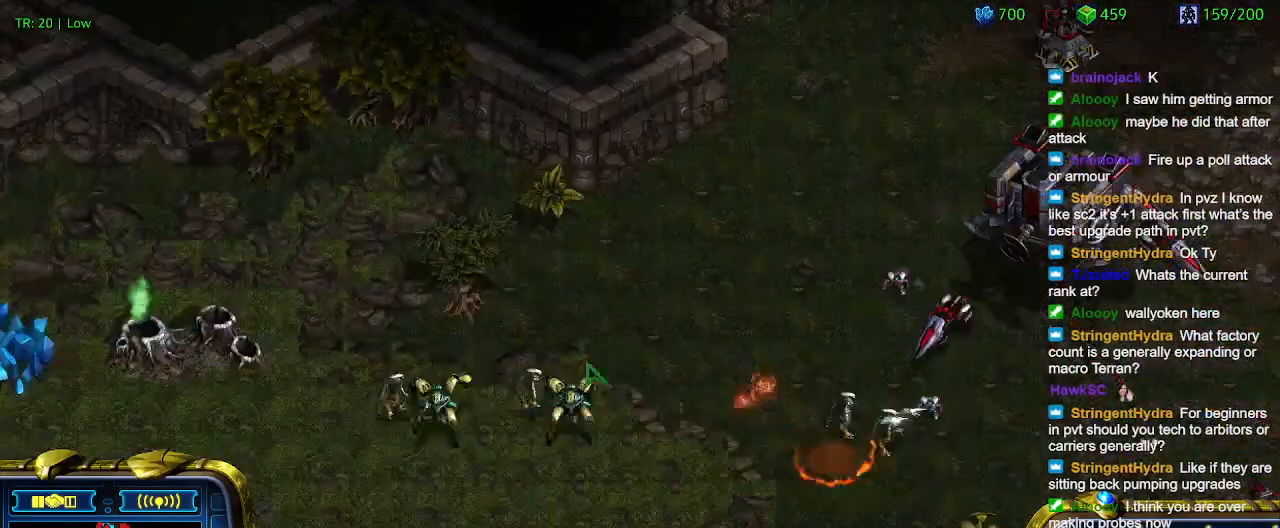
{"keys": [], "events": []}
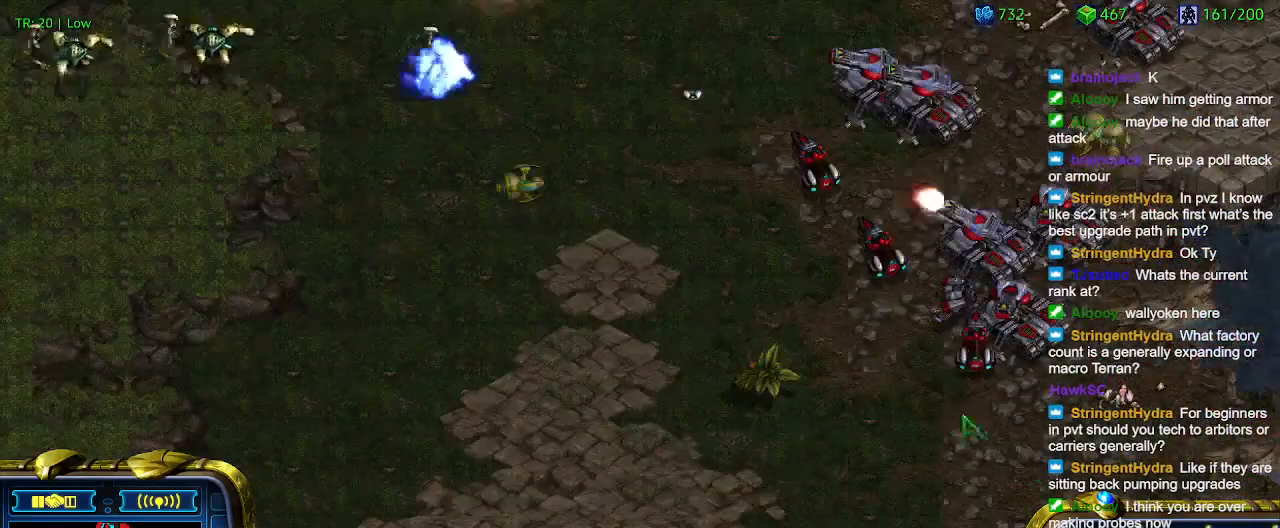
{"keys": [], "events": []}
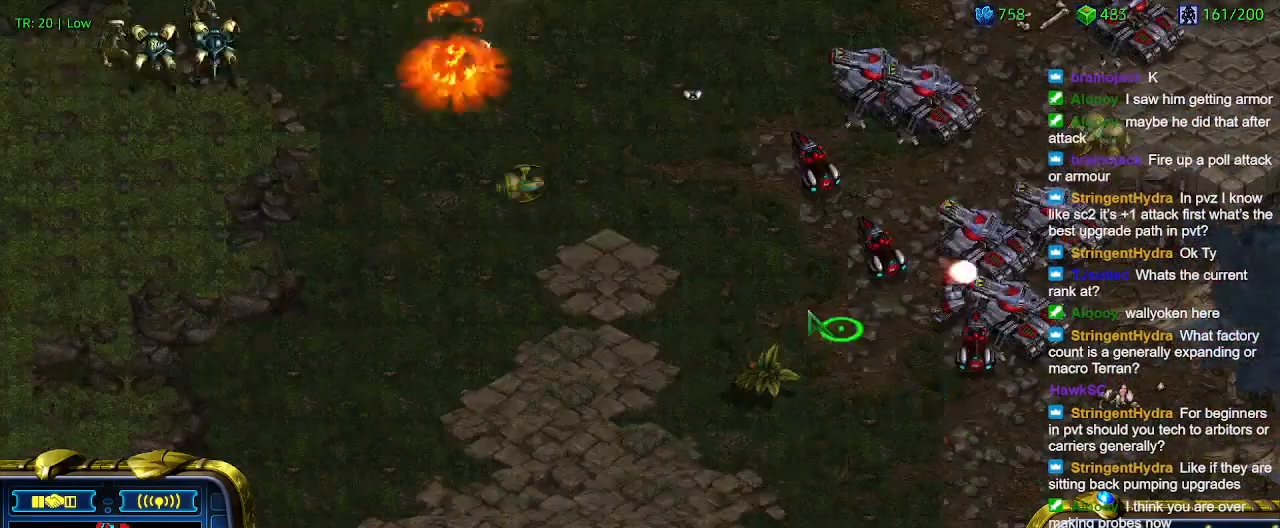
{"keys": [], "events": [[167, "a", "down"], [267, "a", "up"]]}
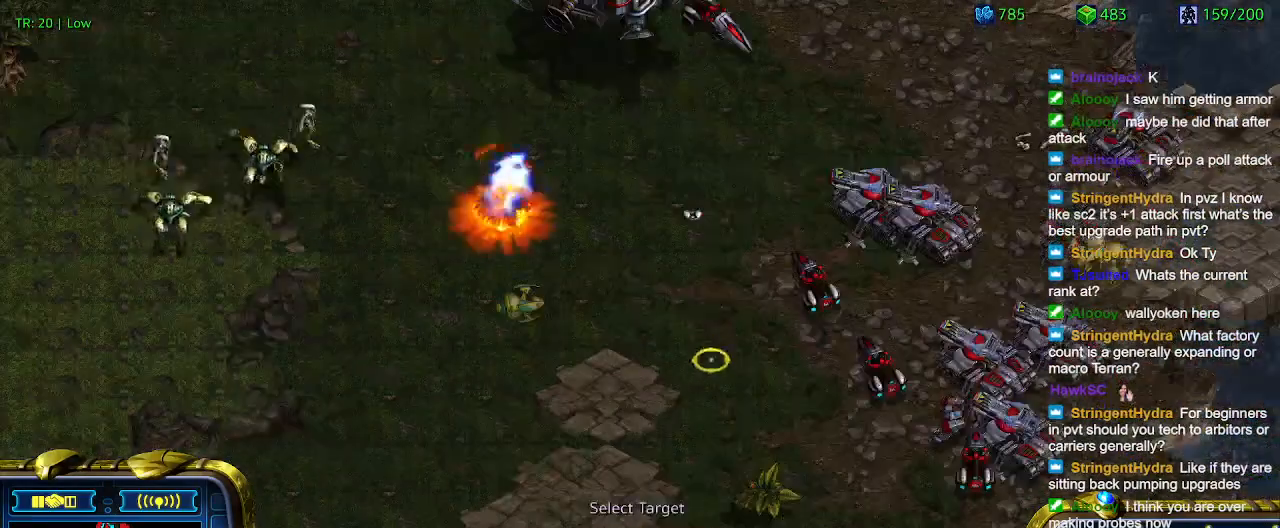
{"keys": [], "events": [[200, "a", "down"], [267, "a", "up"]]}
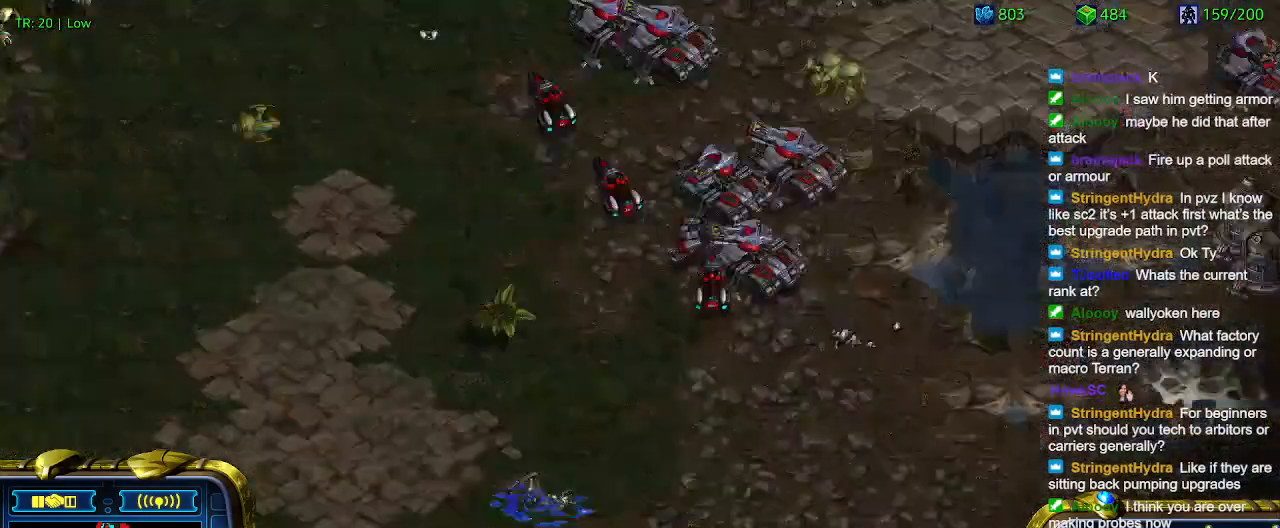
{"keys": [], "events": []}
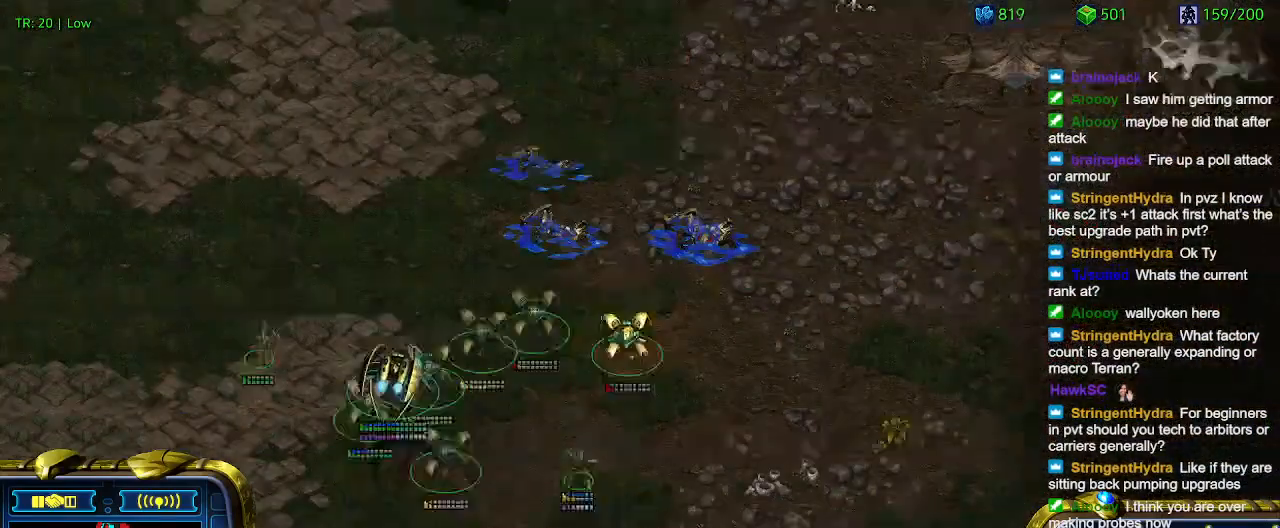
{"keys": [], "events": []}
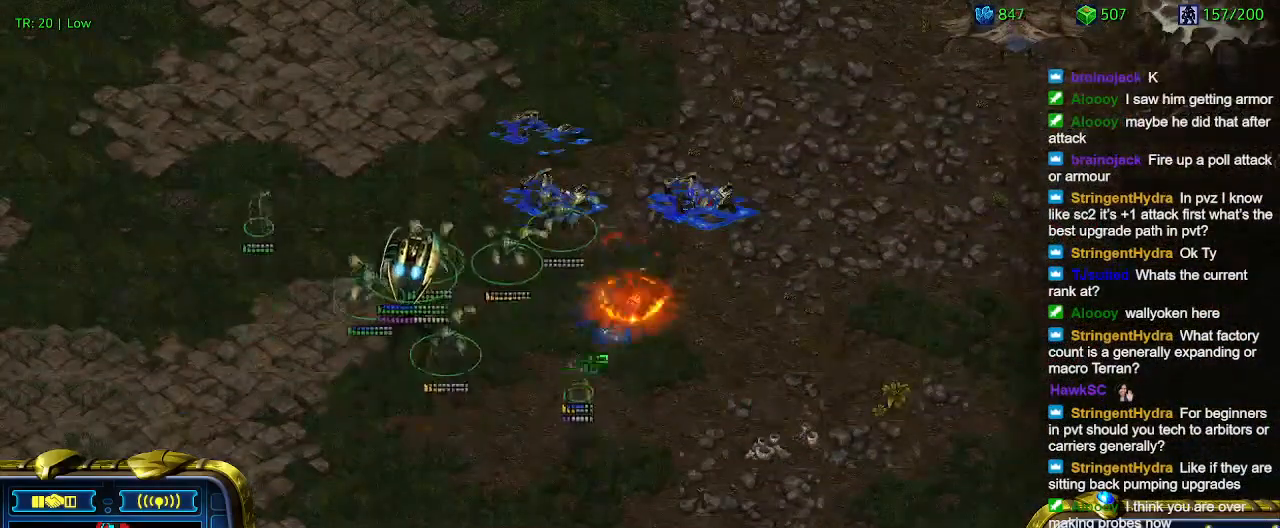
{"keys": [], "events": []}
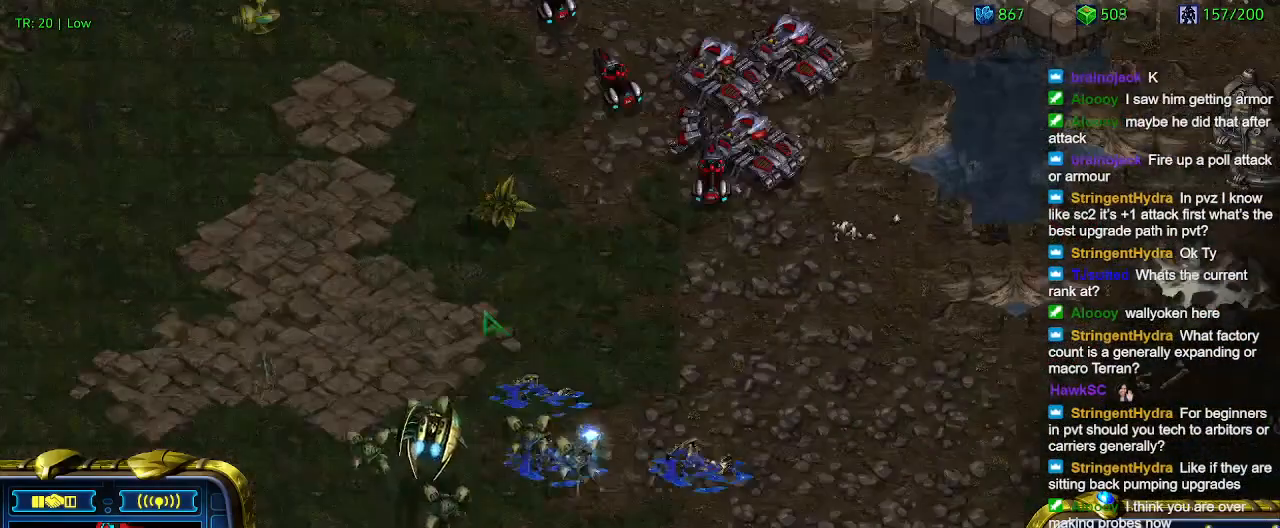
{"keys": [], "events": []}
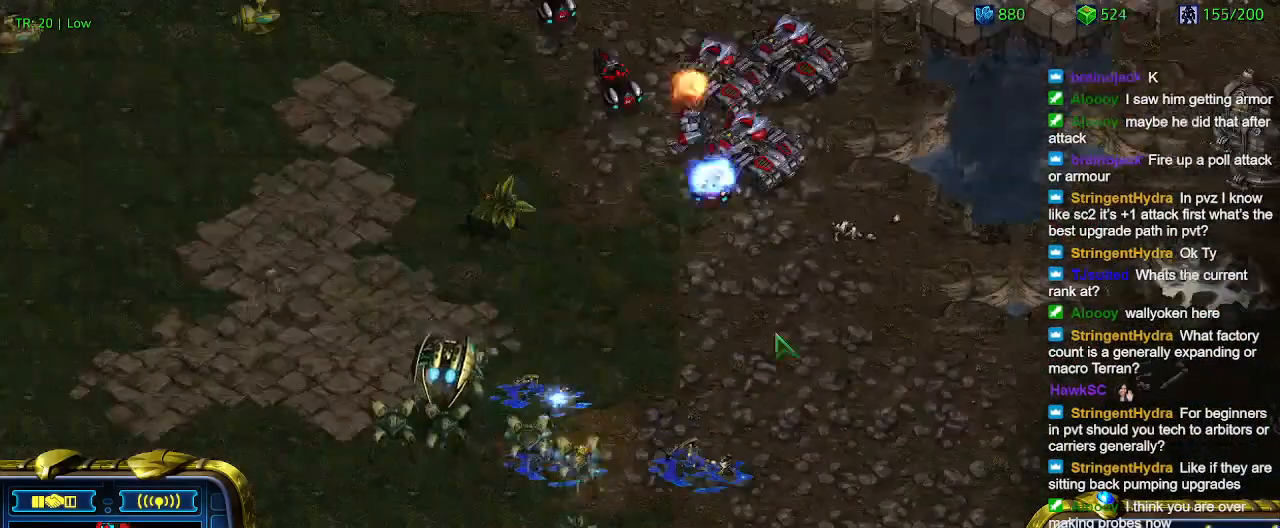
{"keys": [], "events": []}